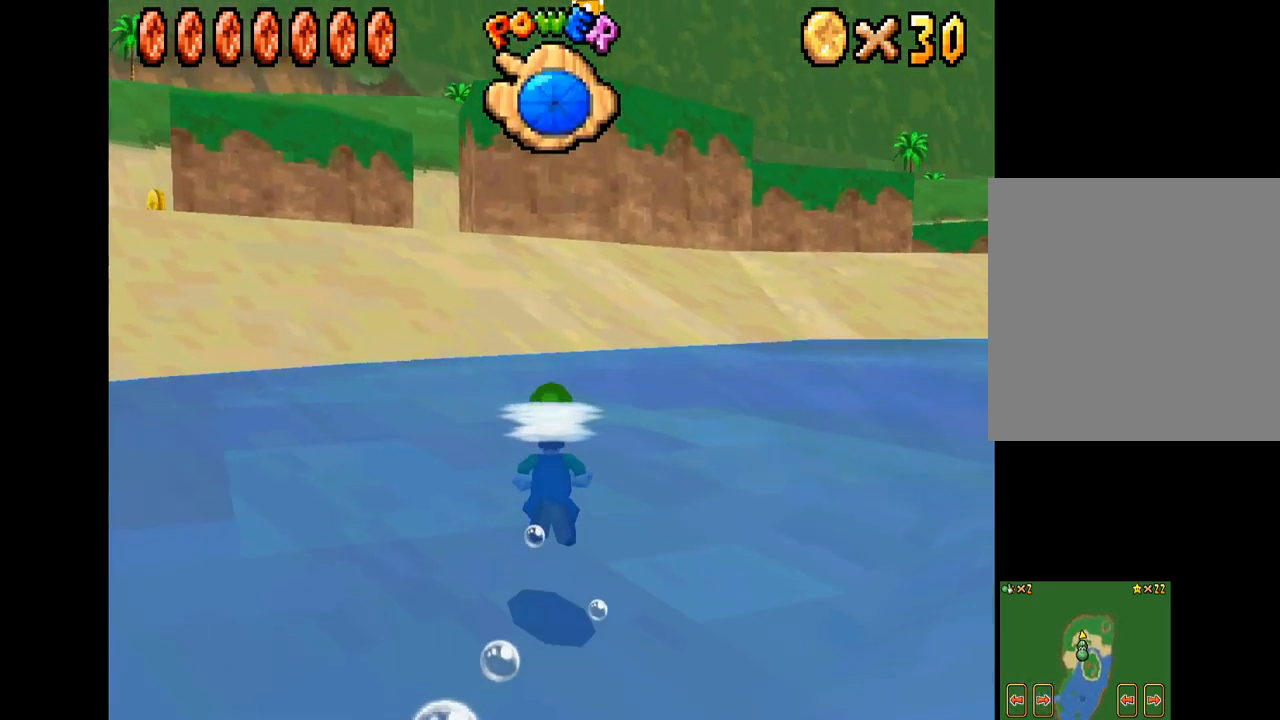
Gameplay with a controller (Xbox layout); each line is a JSON object with the inputs held at the frame after it. "events" lists button and stick changes between this image and that frame as [ms after this image, input, new state], when the widget could be followed in between. Not read: L3 R3.
{"buttons": [], "left_stick": "up-left", "right_stick": "center", "events": [[34, "A", "down"], [134, "A", "up"], [200, "A", "down"], [217, "left_stick", "up-left"], [300, "A", "up"], [383, "A", "down"], [466, "A", "up"]]}
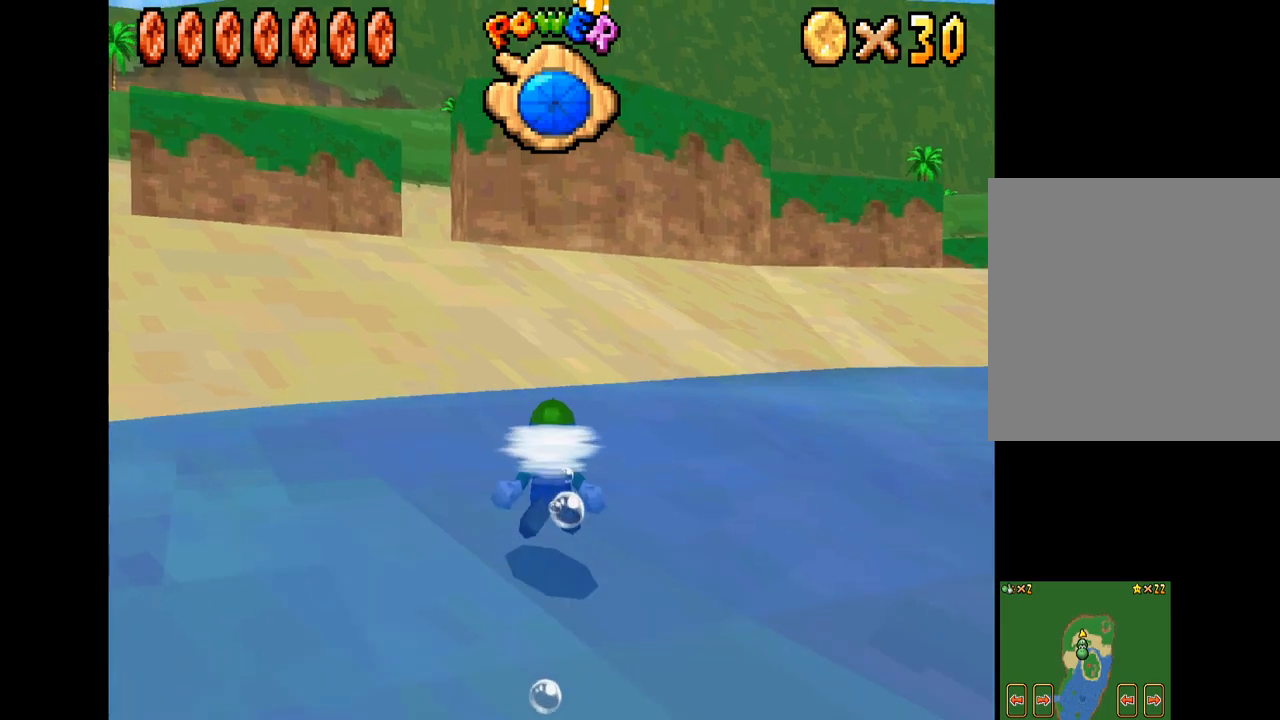
{"buttons": [], "left_stick": "up-left", "right_stick": "center", "events": [[34, "A", "down"], [150, "A", "up"], [217, "A", "down"], [317, "A", "up"], [384, "A", "down"], [467, "A", "up"]]}
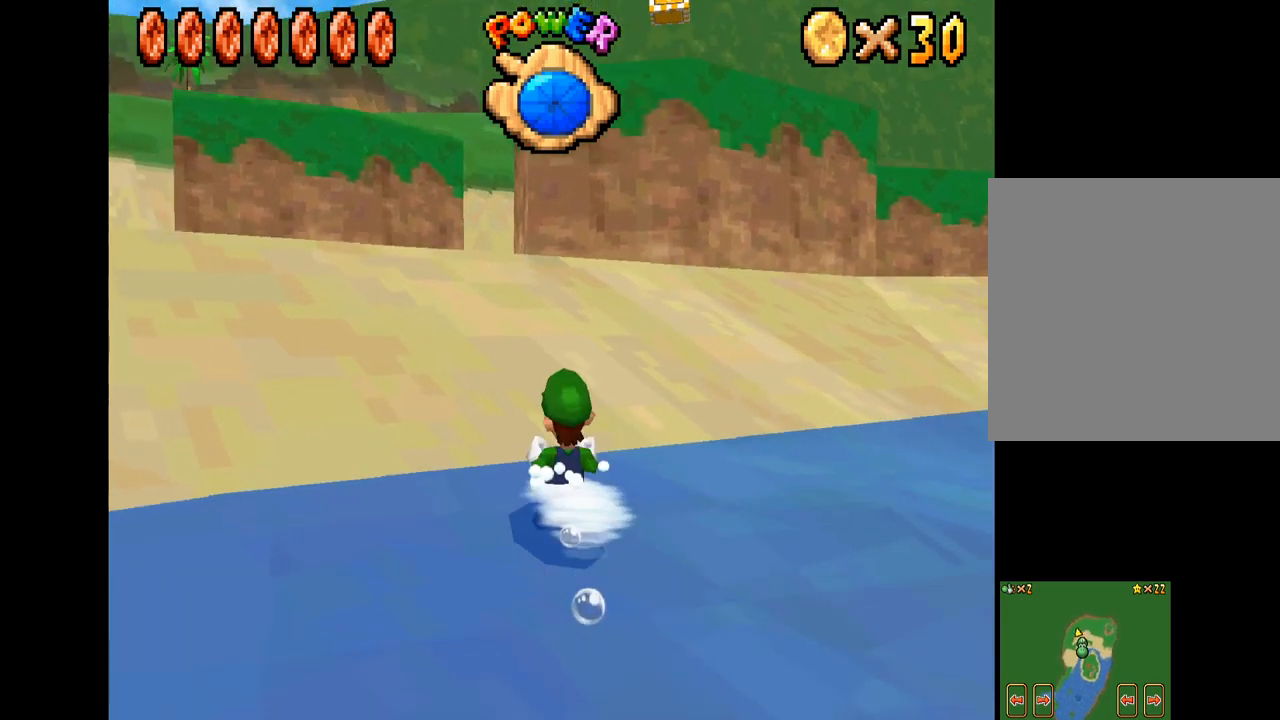
{"buttons": ["X"], "left_stick": "up-left", "right_stick": "center", "events": [[34, "A", "down"], [167, "A", "up"], [250, "A", "down"], [367, "A", "up"], [484, "X", "down"]]}
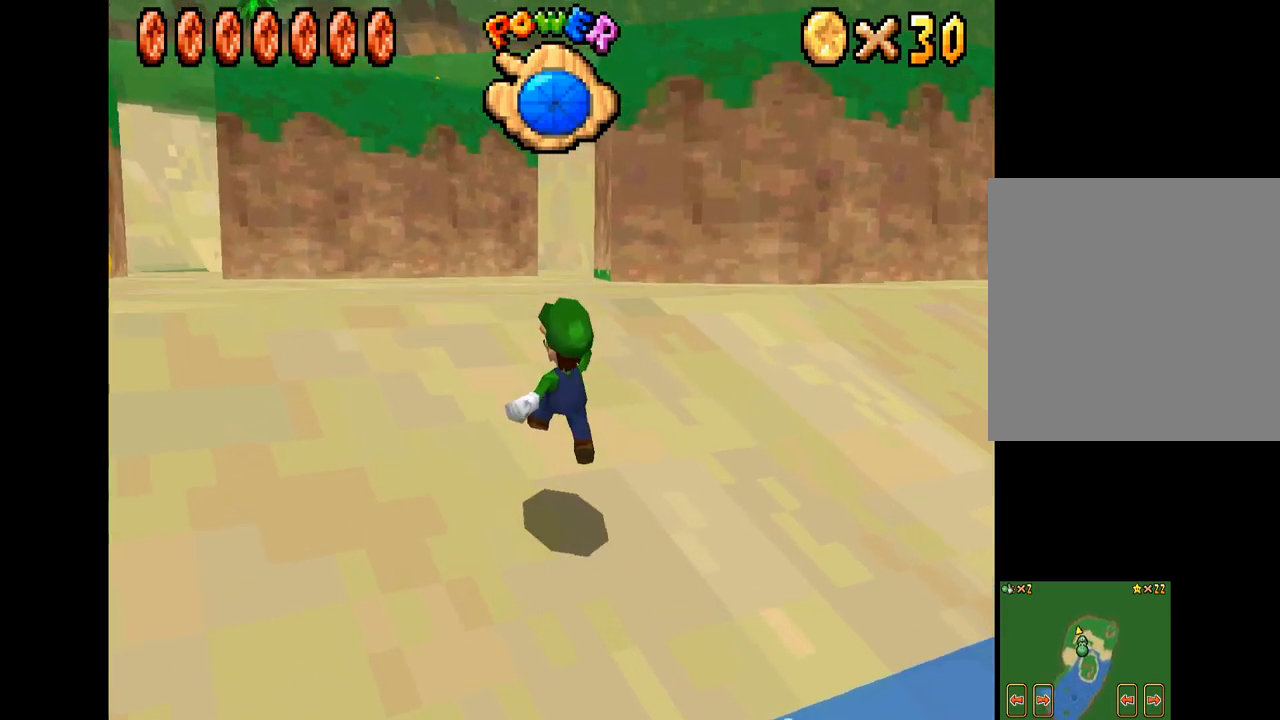
{"buttons": ["X"], "left_stick": "up-left", "right_stick": "center", "events": []}
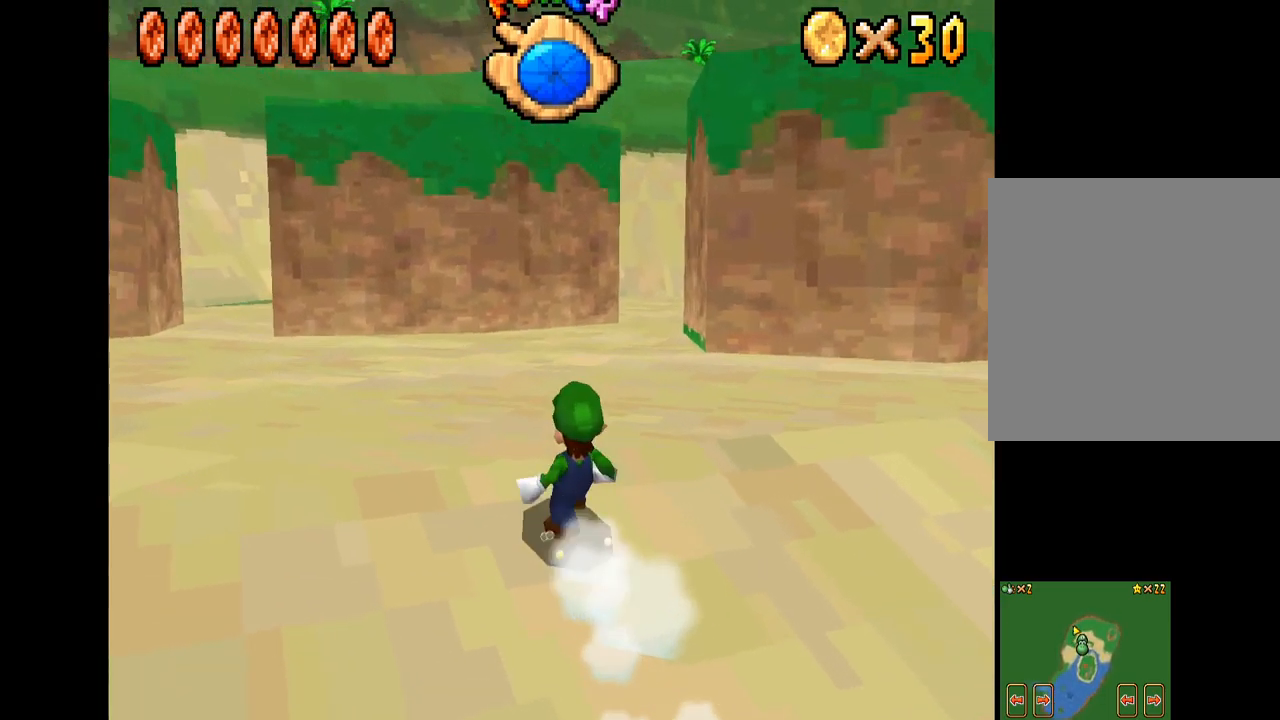
{"buttons": ["X"], "left_stick": "up", "right_stick": "center", "events": [[117, "left_stick", "up"]]}
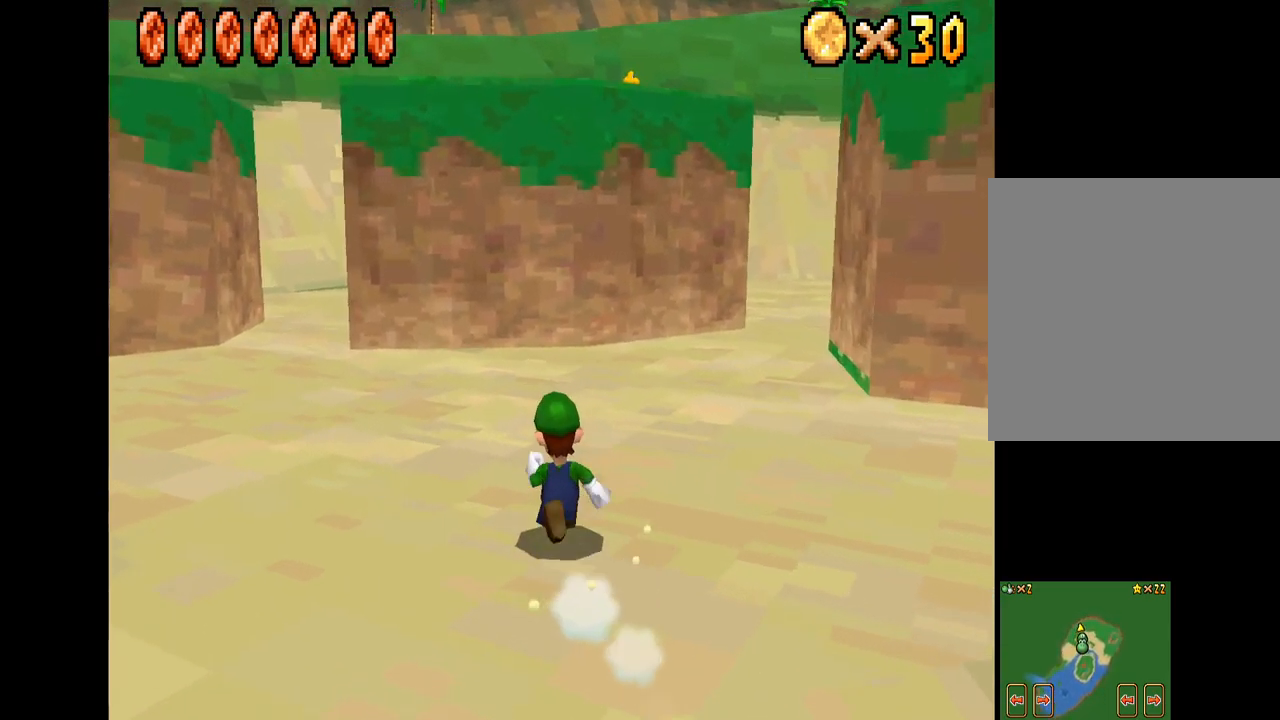
{"buttons": [], "left_stick": "center", "right_stick": "center", "events": [[467, "X", "up"], [500, "left_stick", "center"]]}
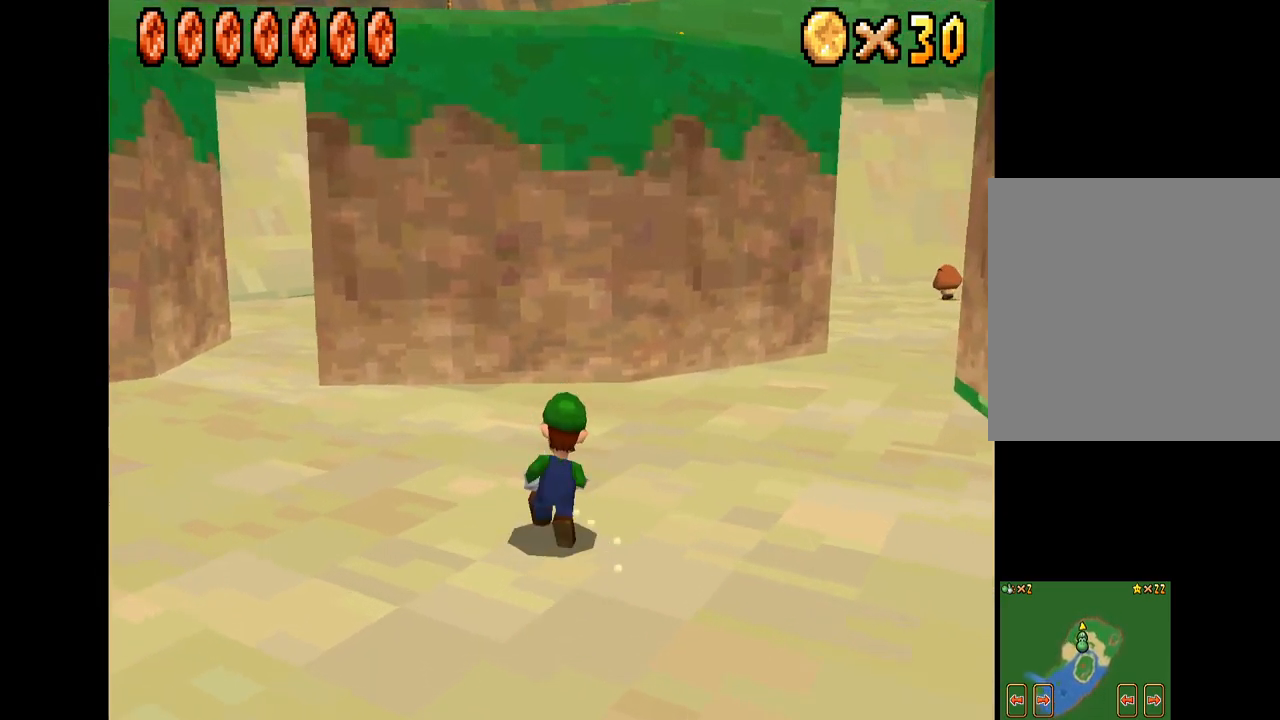
{"buttons": [], "left_stick": "center", "right_stick": "center", "events": [[267, "left_stick", "down"], [434, "left_stick", "center"]]}
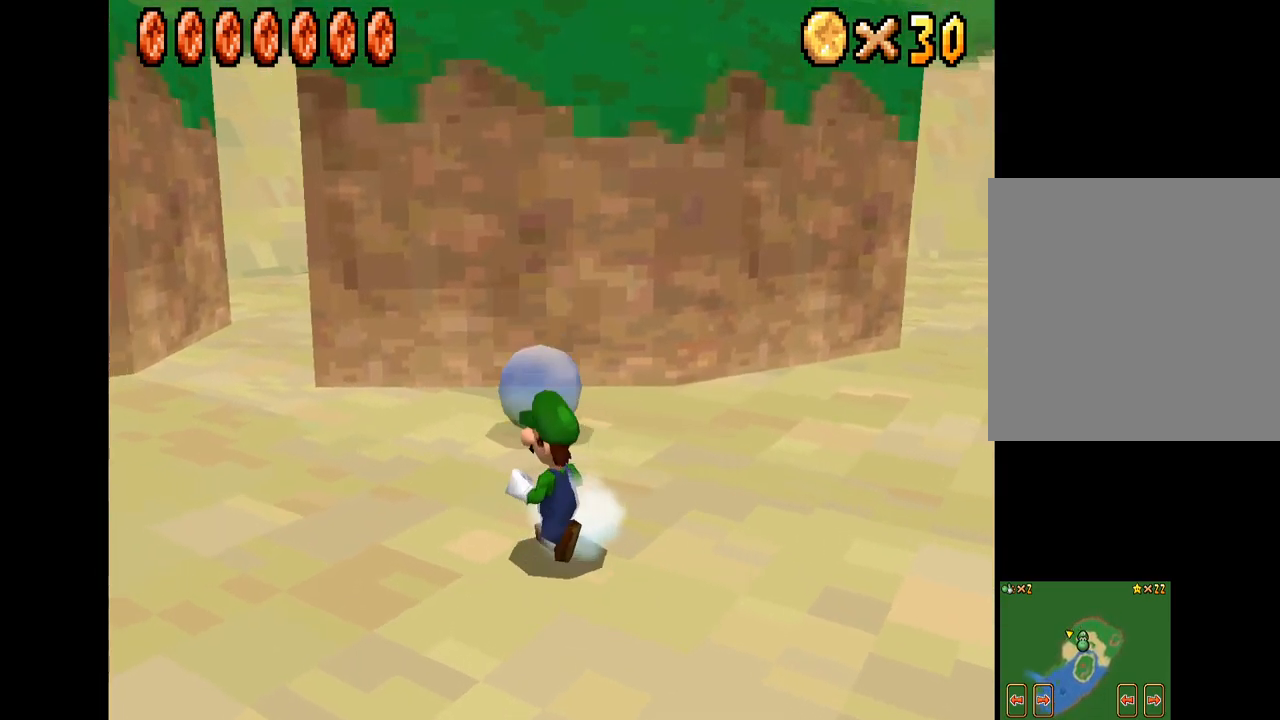
{"buttons": ["A"], "left_stick": "center", "right_stick": "center", "events": [[300, "R2", "down"], [384, "A", "down"], [484, "R2", "up"]]}
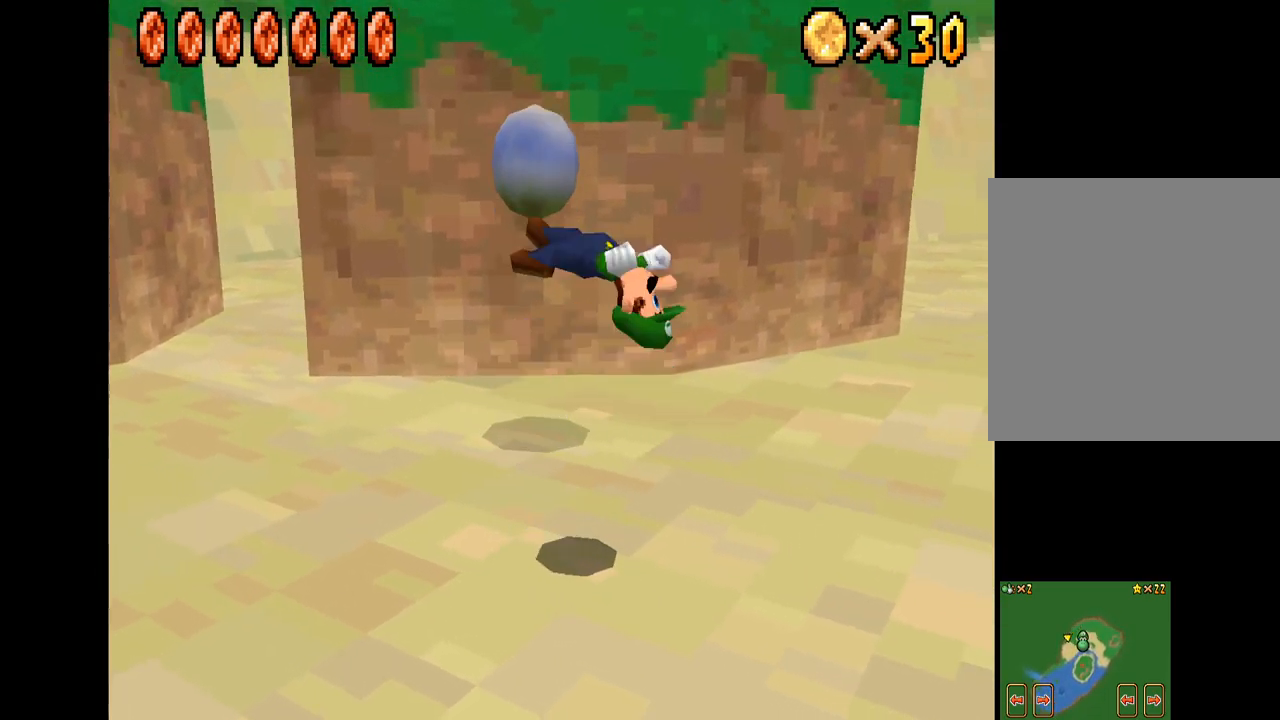
{"buttons": [], "left_stick": "right", "right_stick": "center", "events": [[84, "left_stick", "right"], [184, "A", "up"]]}
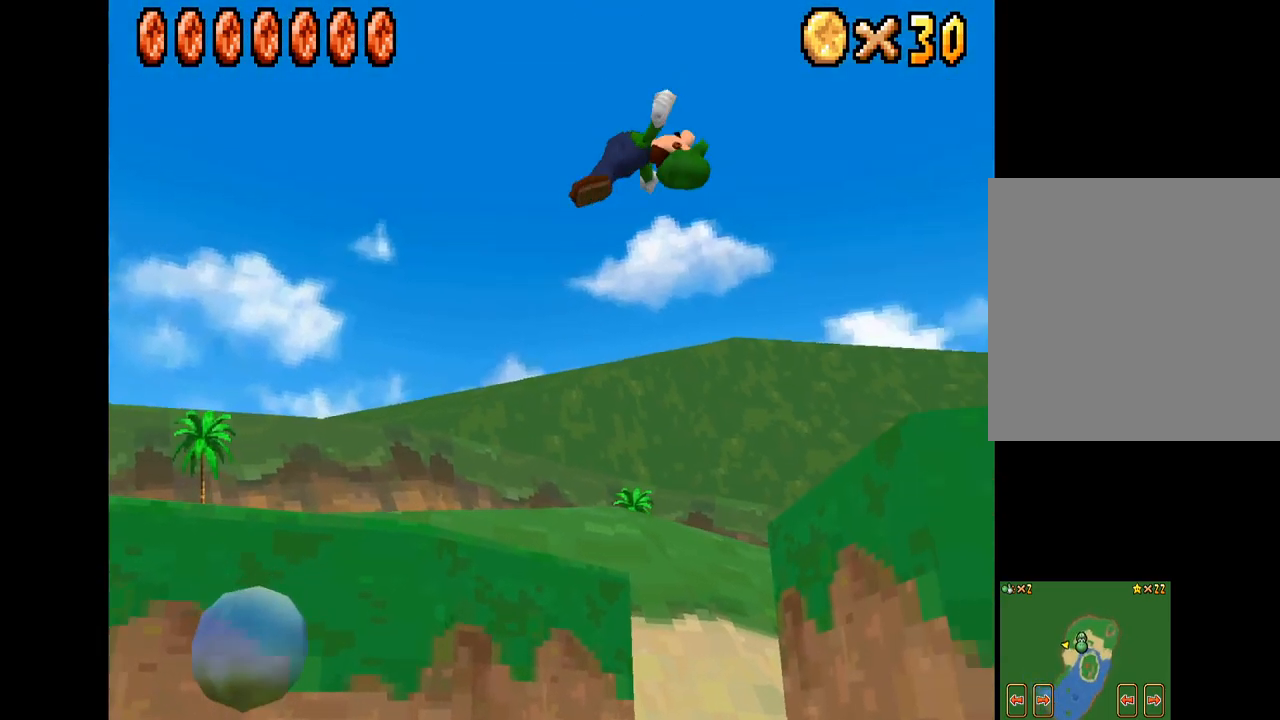
{"buttons": ["X"], "left_stick": "up-left", "right_stick": "center", "events": [[84, "left_stick", "up-right"], [100, "X", "down"], [350, "left_stick", "up"], [450, "left_stick", "up-left"]]}
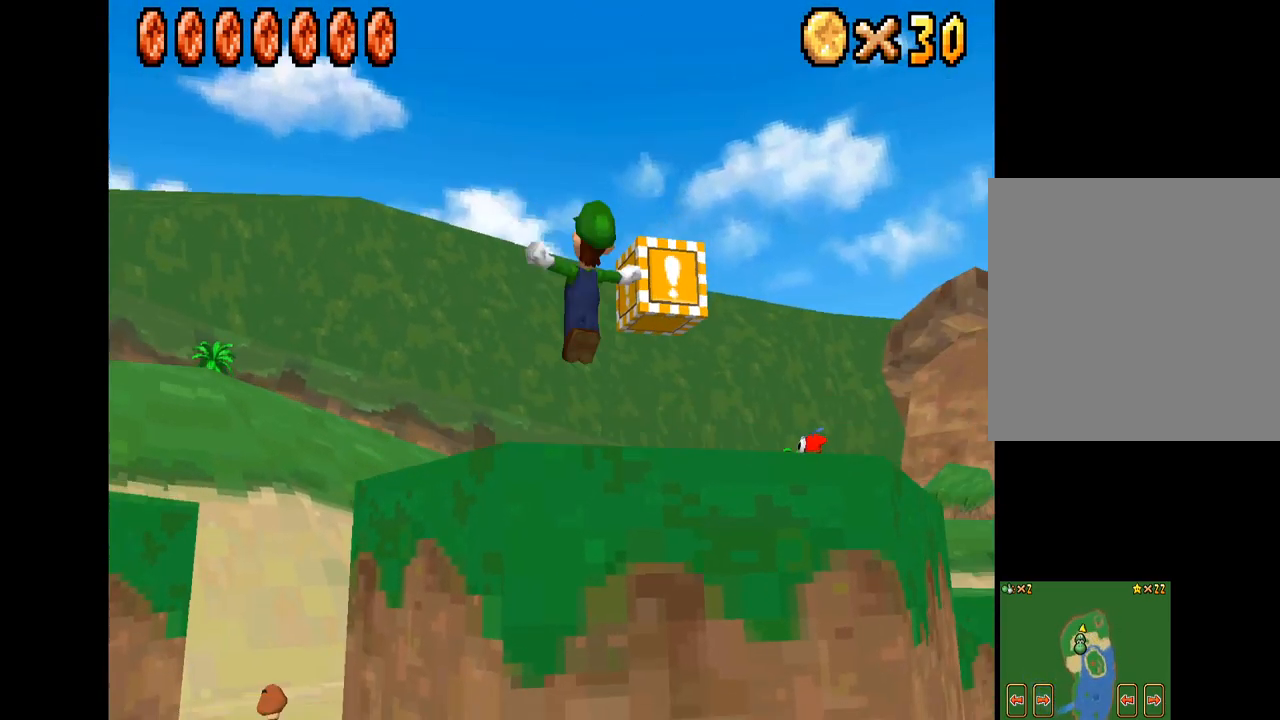
{"buttons": ["X"], "left_stick": "up-left", "right_stick": "center", "events": [[134, "left_stick", "left"], [234, "left_stick", "up-left"]]}
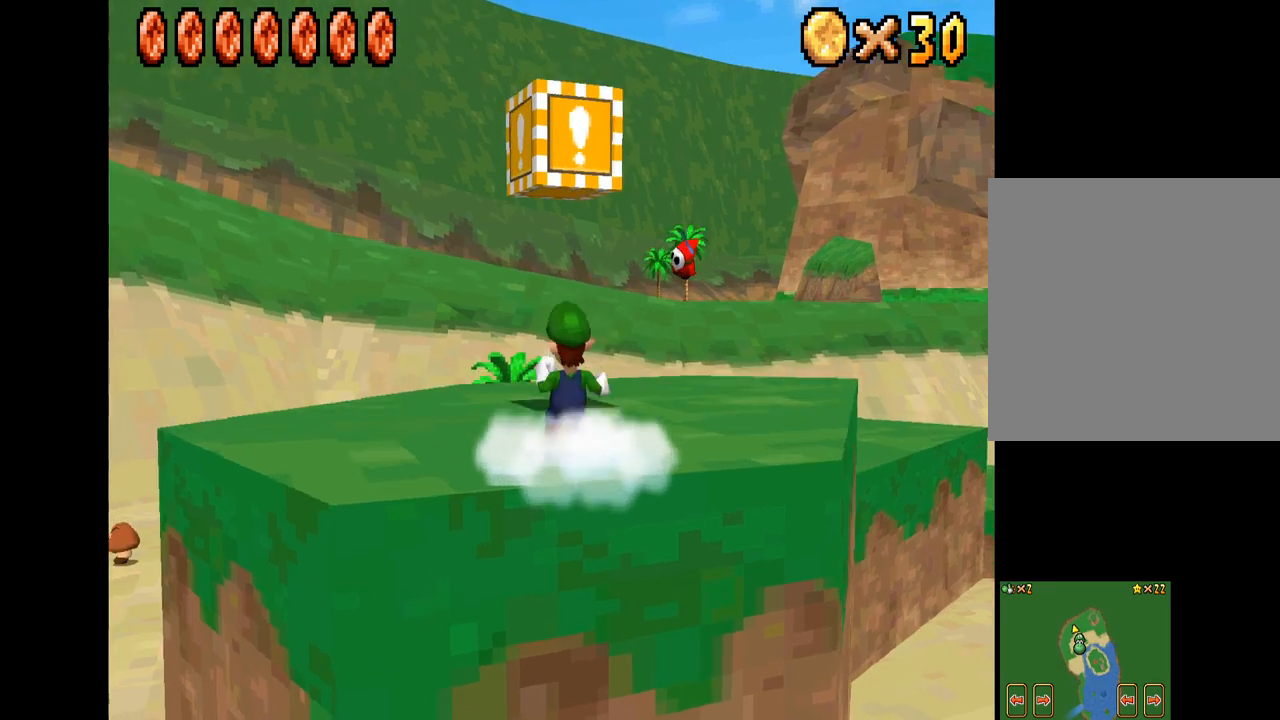
{"buttons": [], "left_stick": "down-right", "right_stick": "center", "events": [[250, "X", "up"], [300, "left_stick", "center"], [500, "left_stick", "down-right"]]}
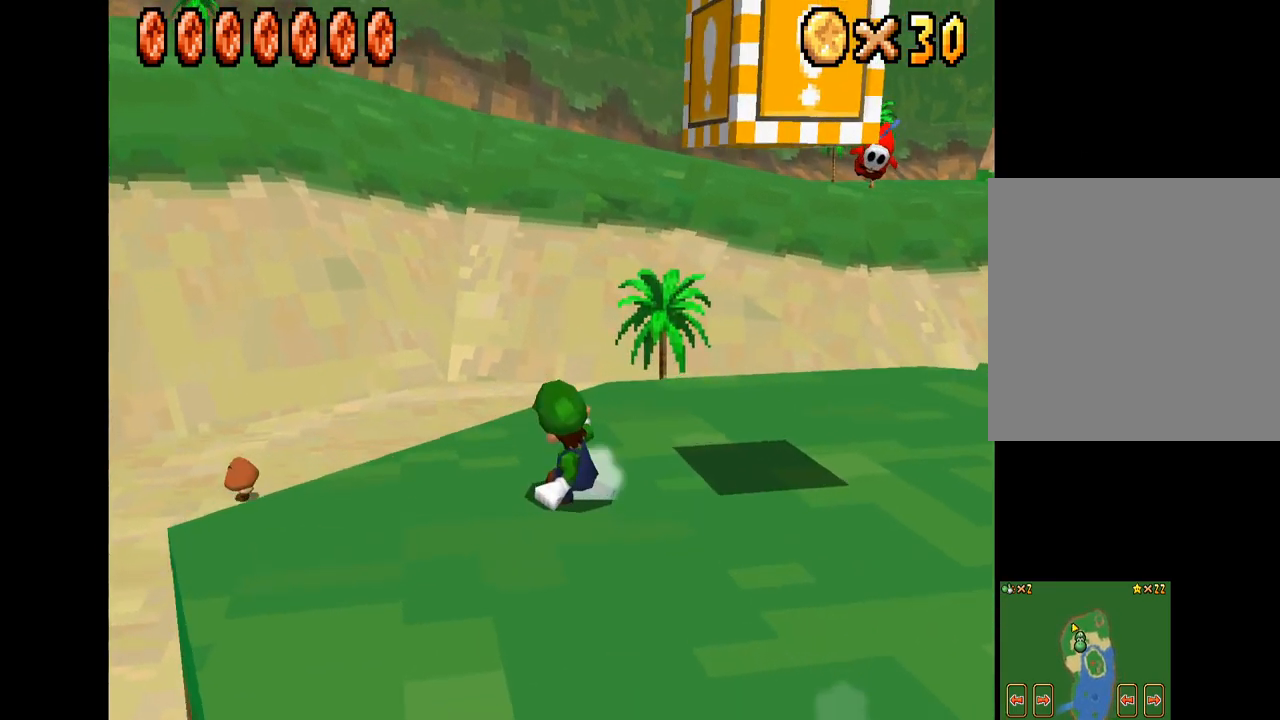
{"buttons": [], "left_stick": "center", "right_stick": "center", "events": [[167, "left_stick", "center"], [300, "L2", "down"], [450, "L2", "up"]]}
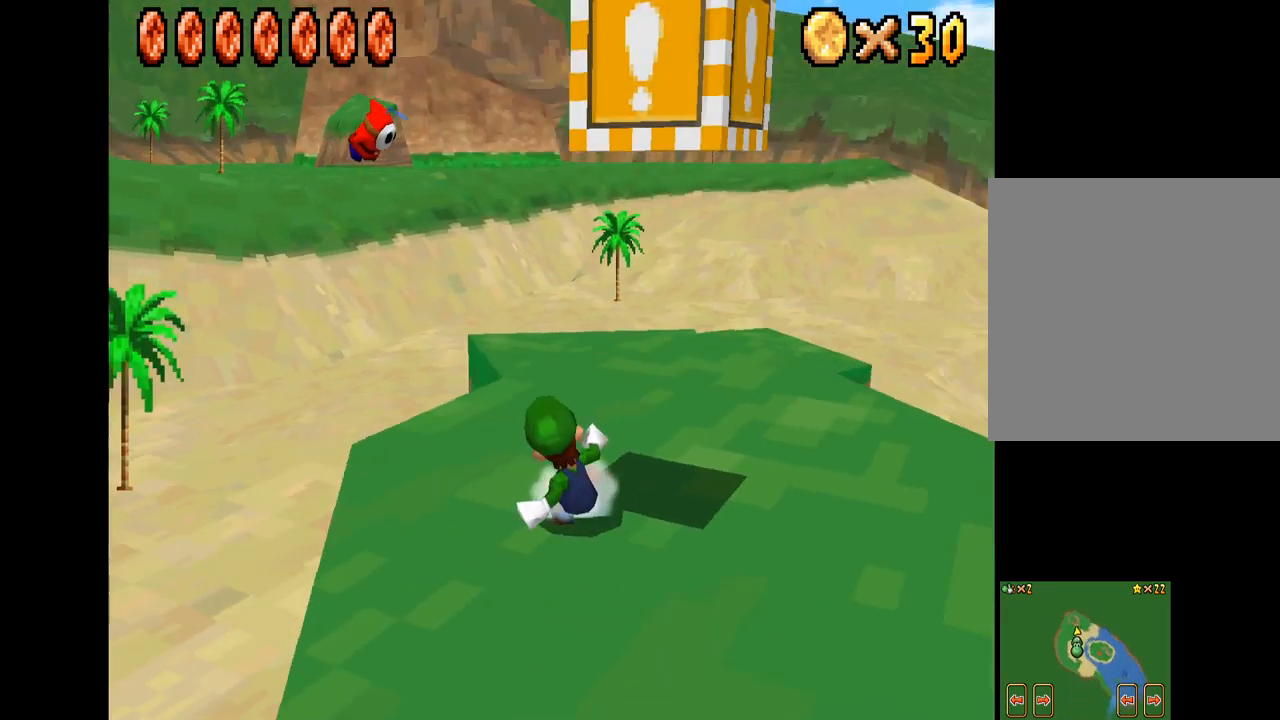
{"buttons": ["L2"], "left_stick": "center", "right_stick": "center", "events": [[217, "left_stick", "down"], [383, "left_stick", "center"], [483, "L2", "down"]]}
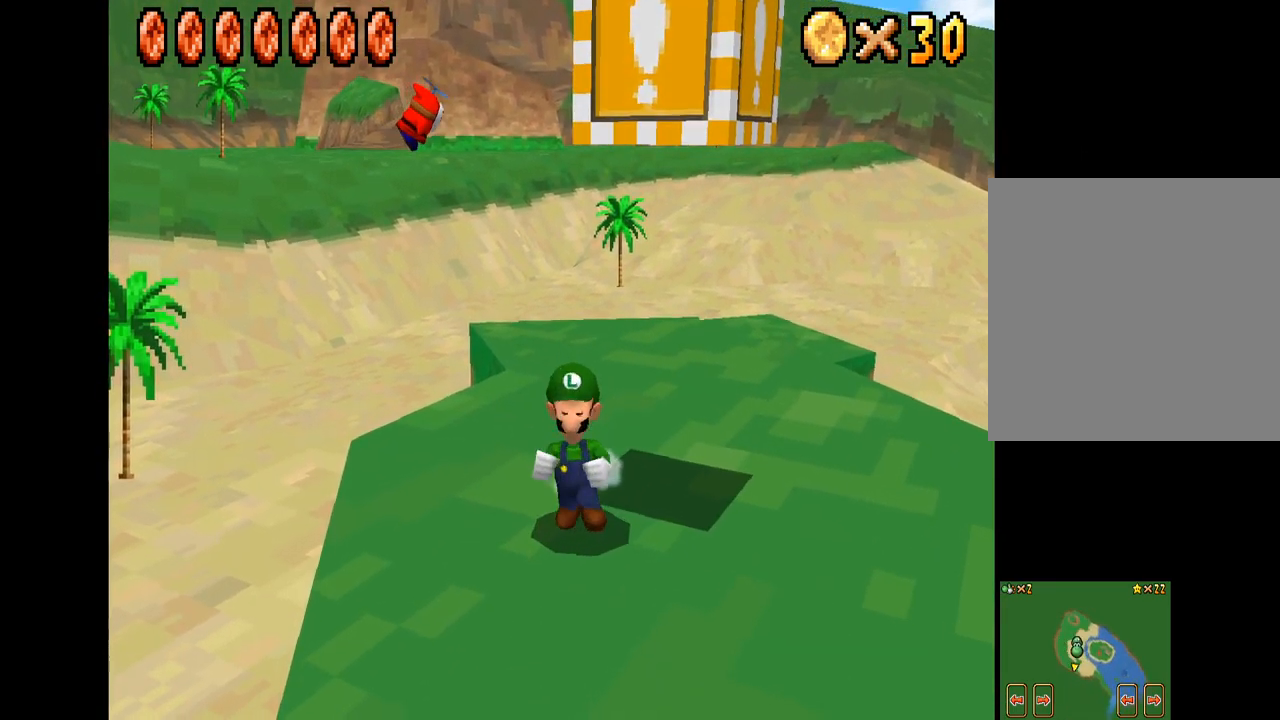
{"buttons": ["X"], "left_stick": "right", "right_stick": "center", "events": [[117, "L2", "up"], [400, "X", "down"], [400, "left_stick", "right"]]}
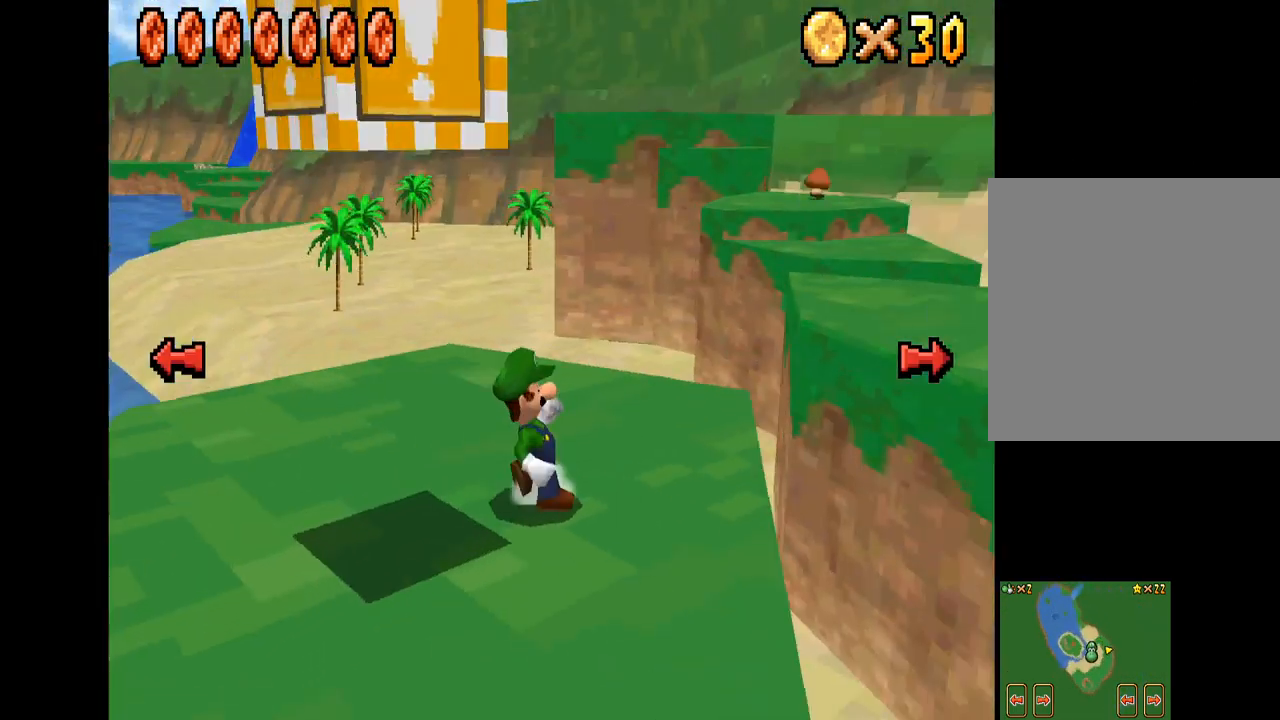
{"buttons": ["X"], "left_stick": "up-right", "right_stick": "center", "events": [[33, "left_stick", "up-right"]]}
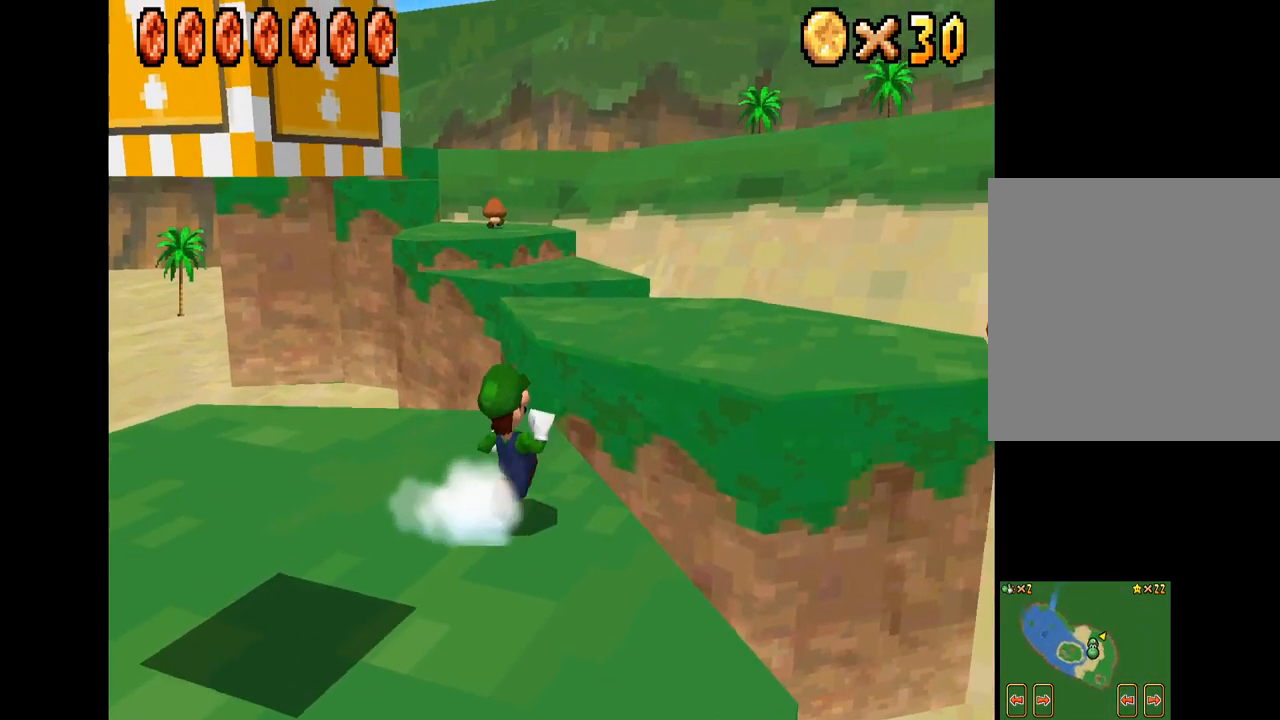
{"buttons": ["A", "X"], "left_stick": "up-right", "right_stick": "center", "events": [[150, "A", "down"]]}
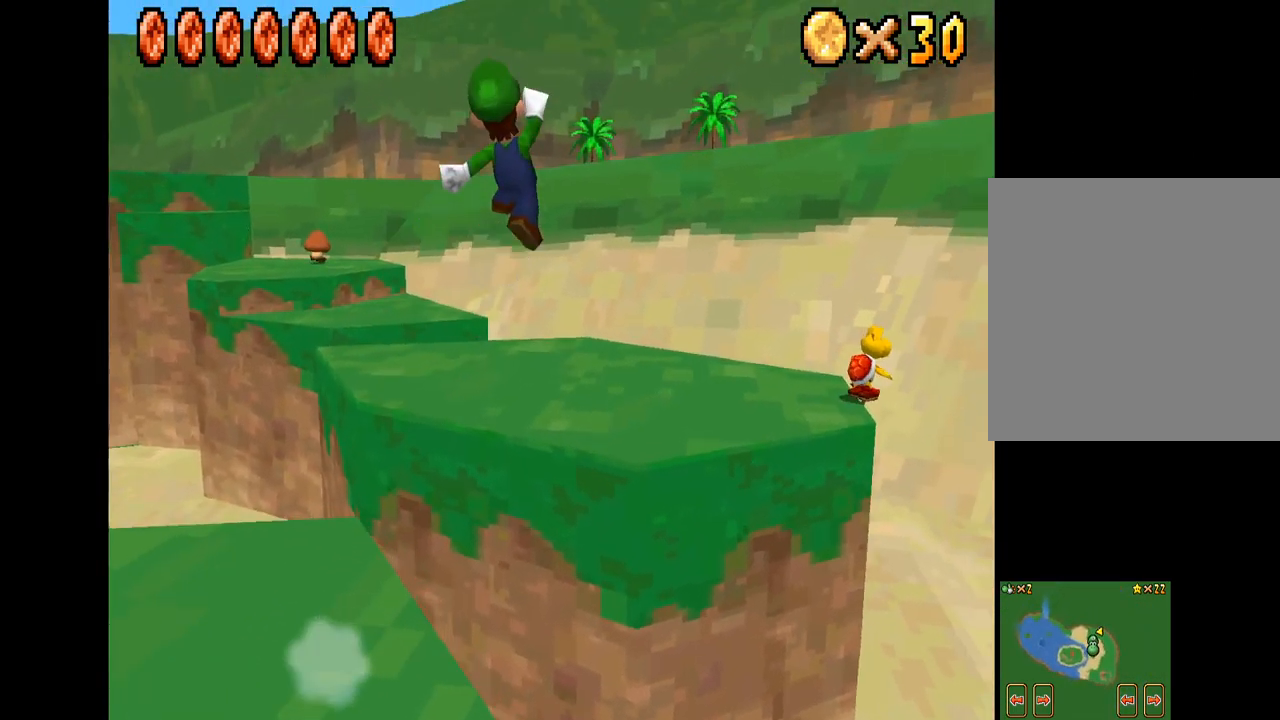
{"buttons": ["X"], "left_stick": "up", "right_stick": "center", "events": [[17, "left_stick", "up"], [250, "A", "up"]]}
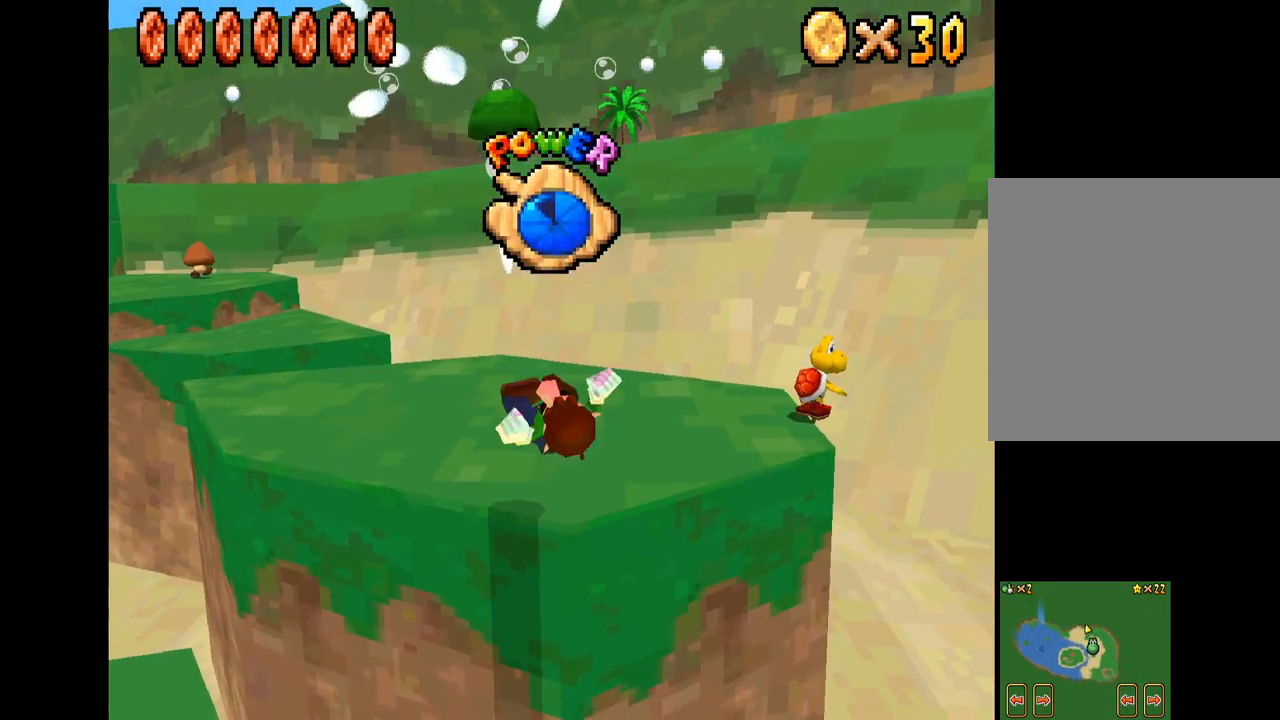
{"buttons": ["X"], "left_stick": "center", "right_stick": "center", "events": [[300, "left_stick", "center"]]}
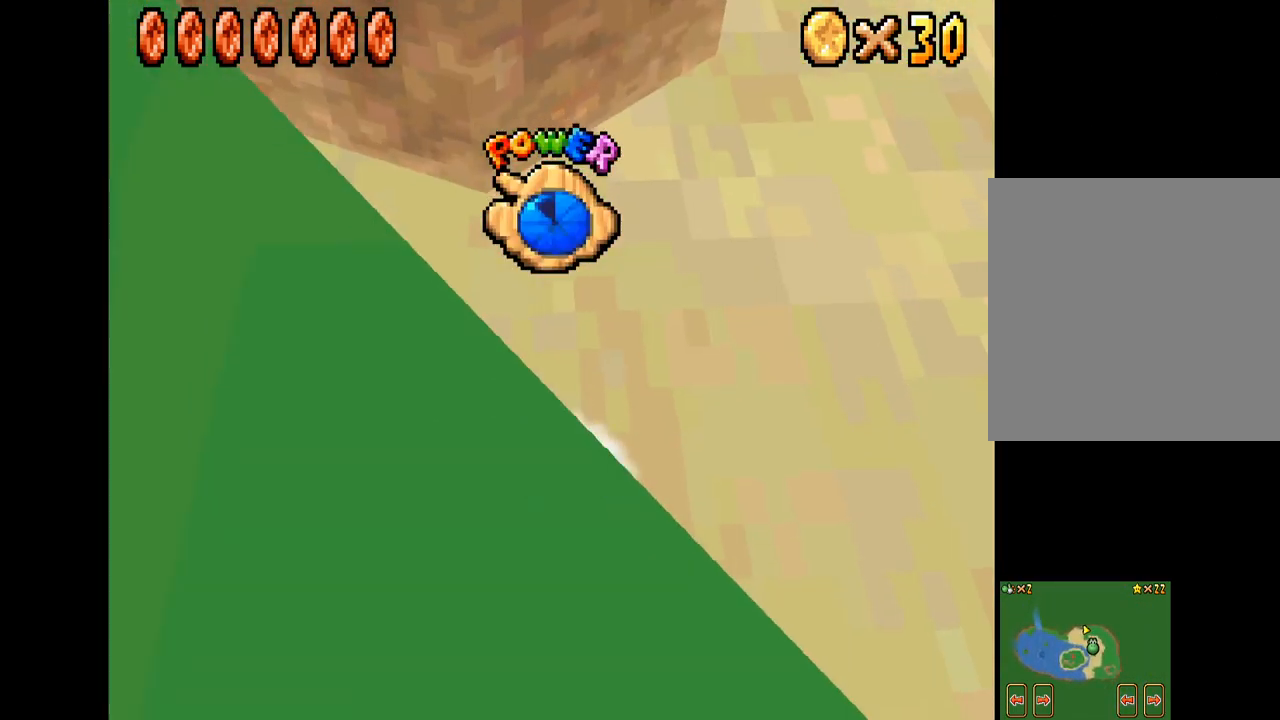
{"buttons": ["X"], "left_stick": "center", "right_stick": "center", "events": [[33, "left_stick", "up-left"], [233, "left_stick", "center"]]}
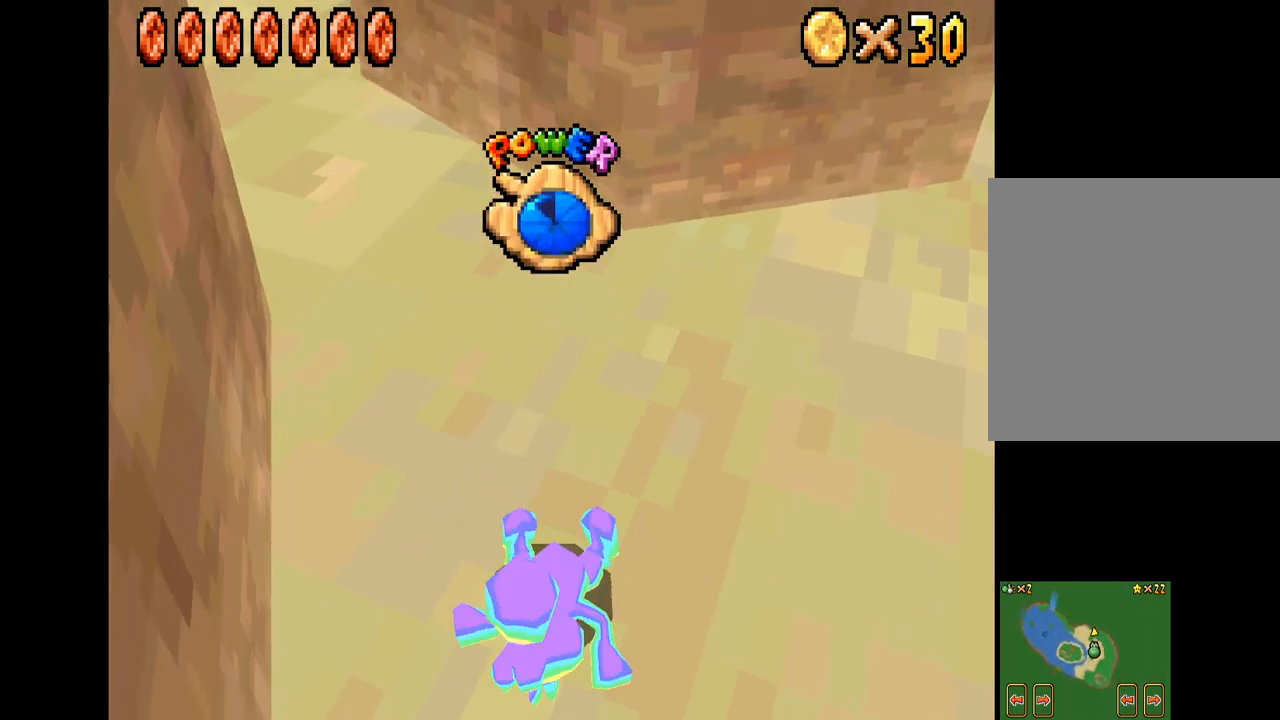
{"buttons": ["X"], "left_stick": "up-right", "right_stick": "center", "events": [[100, "left_stick", "up-right"]]}
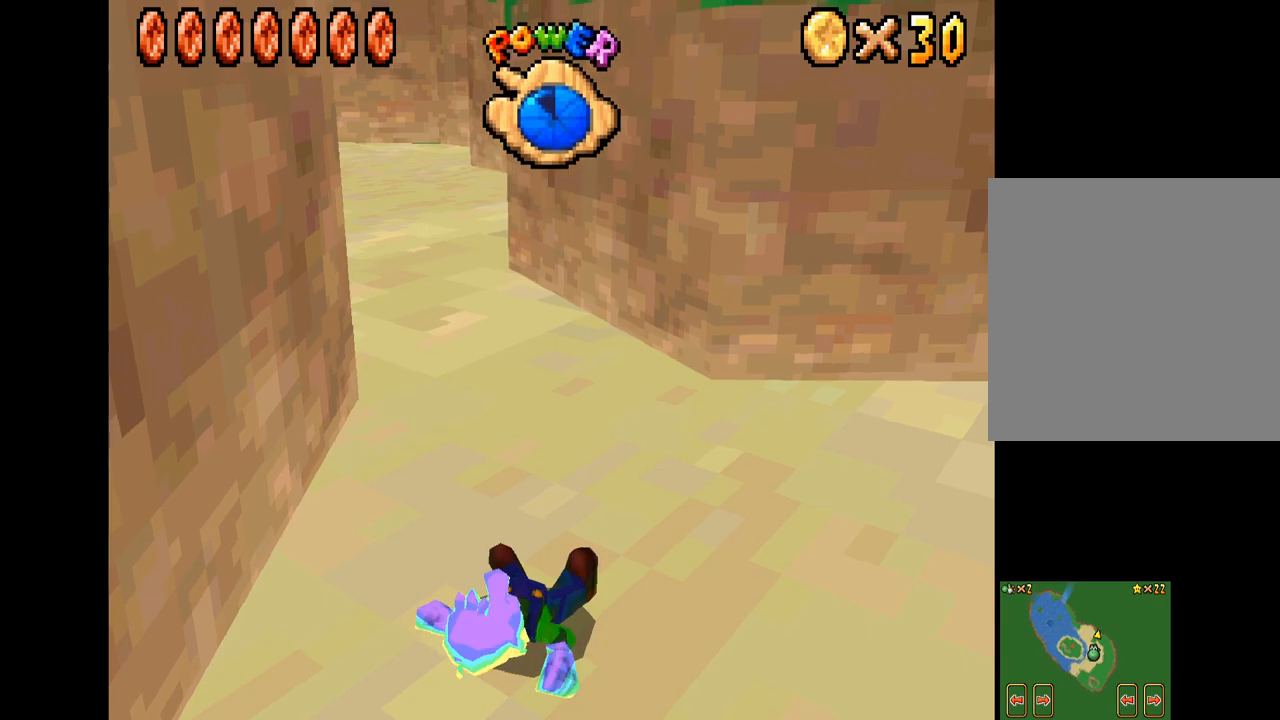
{"buttons": ["X"], "left_stick": "up-right", "right_stick": "center", "events": []}
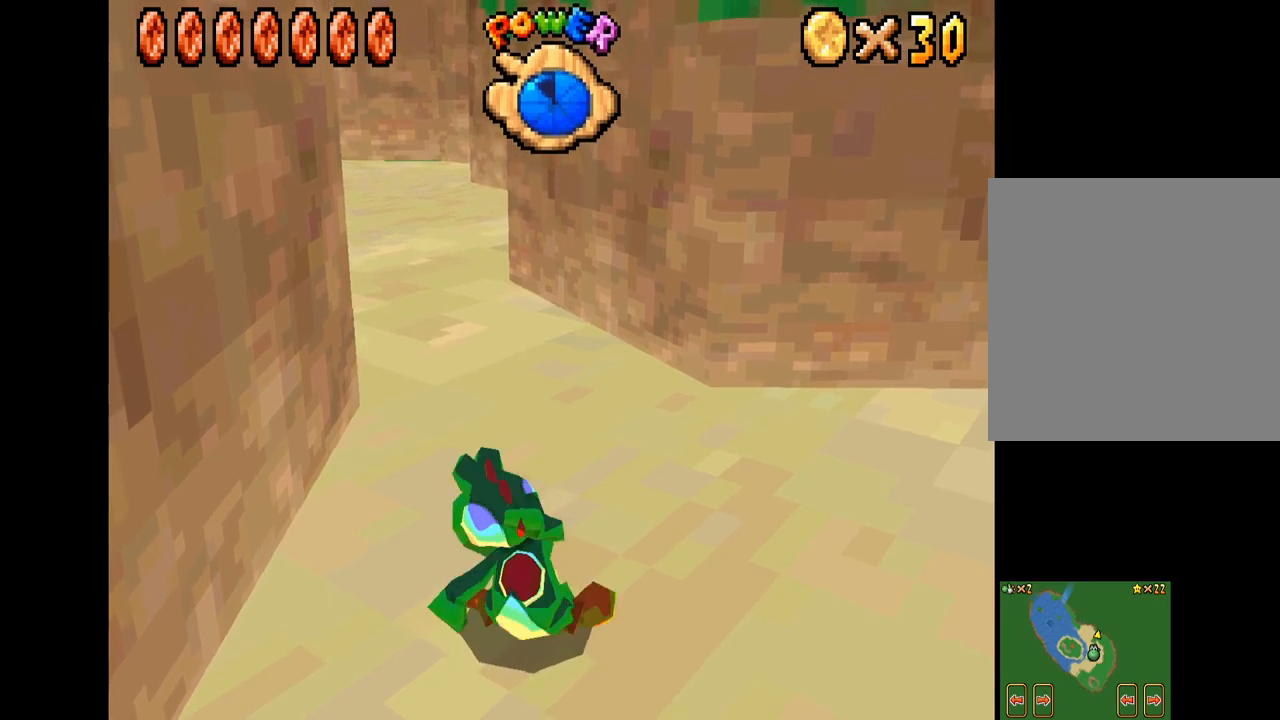
{"buttons": ["X"], "left_stick": "up-right", "right_stick": "center", "events": []}
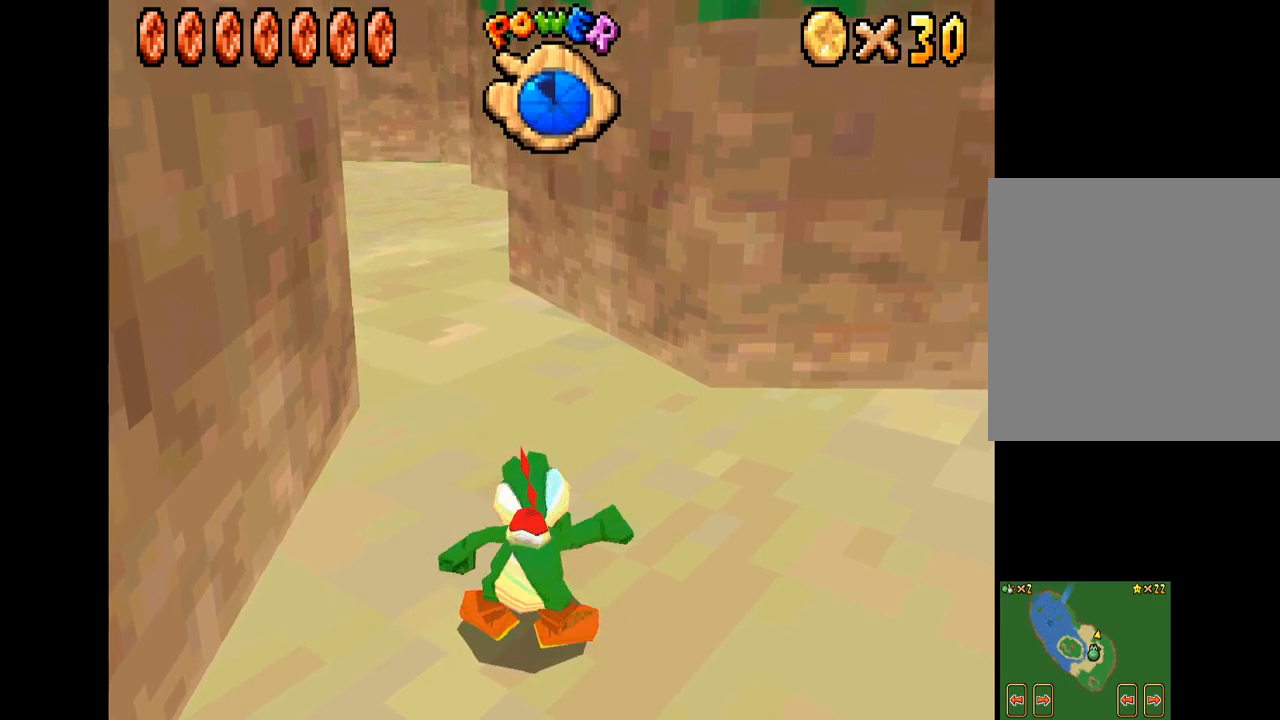
{"buttons": ["X"], "left_stick": "up-right", "right_stick": "center", "events": []}
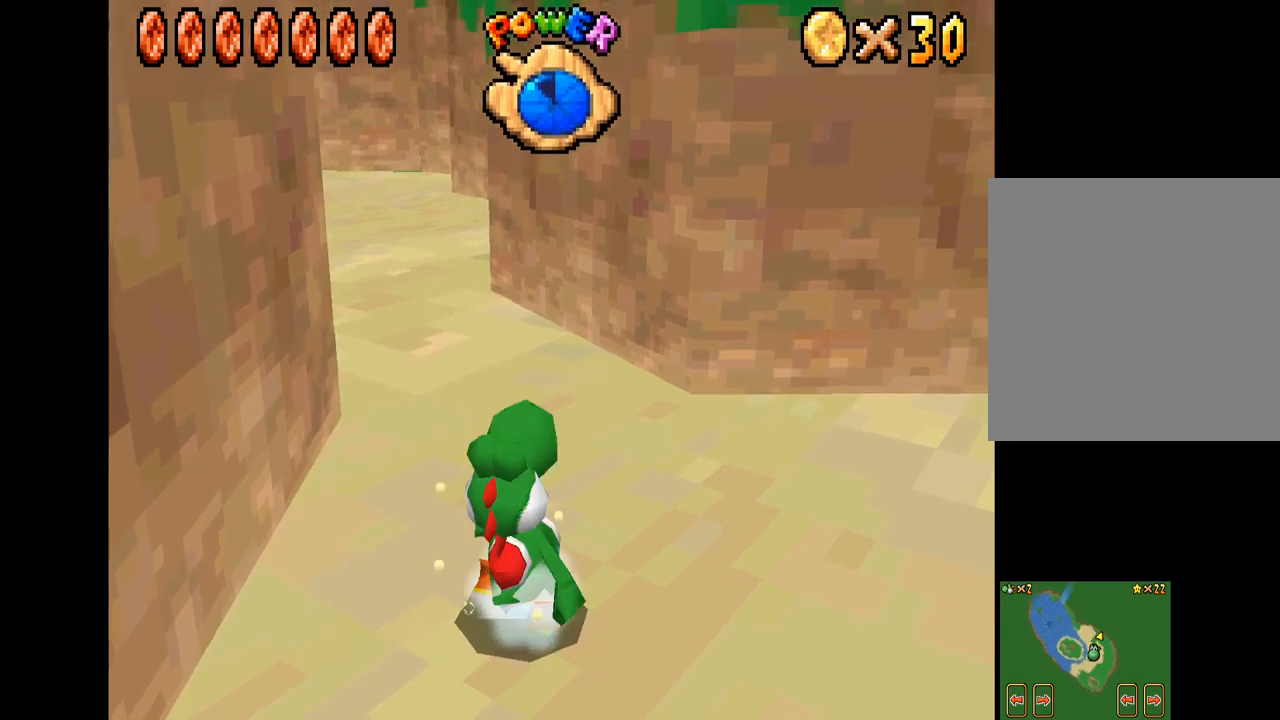
{"buttons": ["X"], "left_stick": "up-right", "right_stick": "center", "events": [[150, "A", "down"], [350, "A", "up"]]}
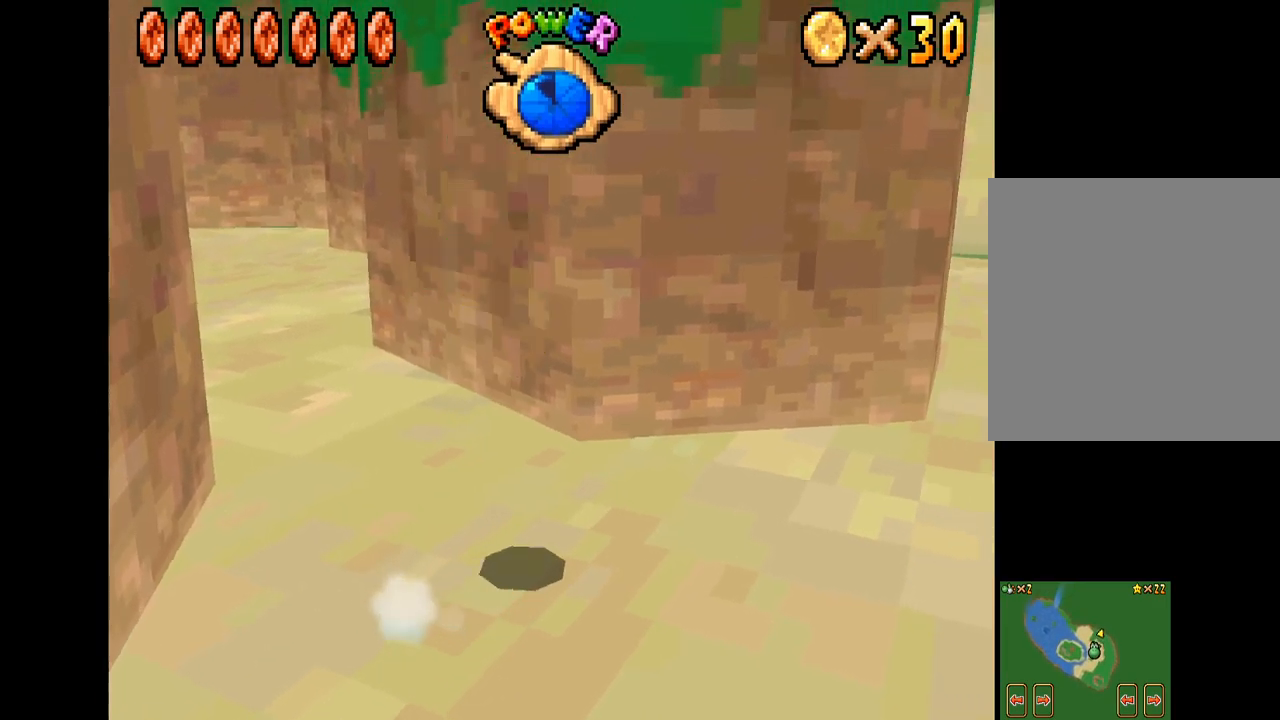
{"buttons": ["A", "X"], "left_stick": "up-right", "right_stick": "center", "events": [[367, "A", "down"]]}
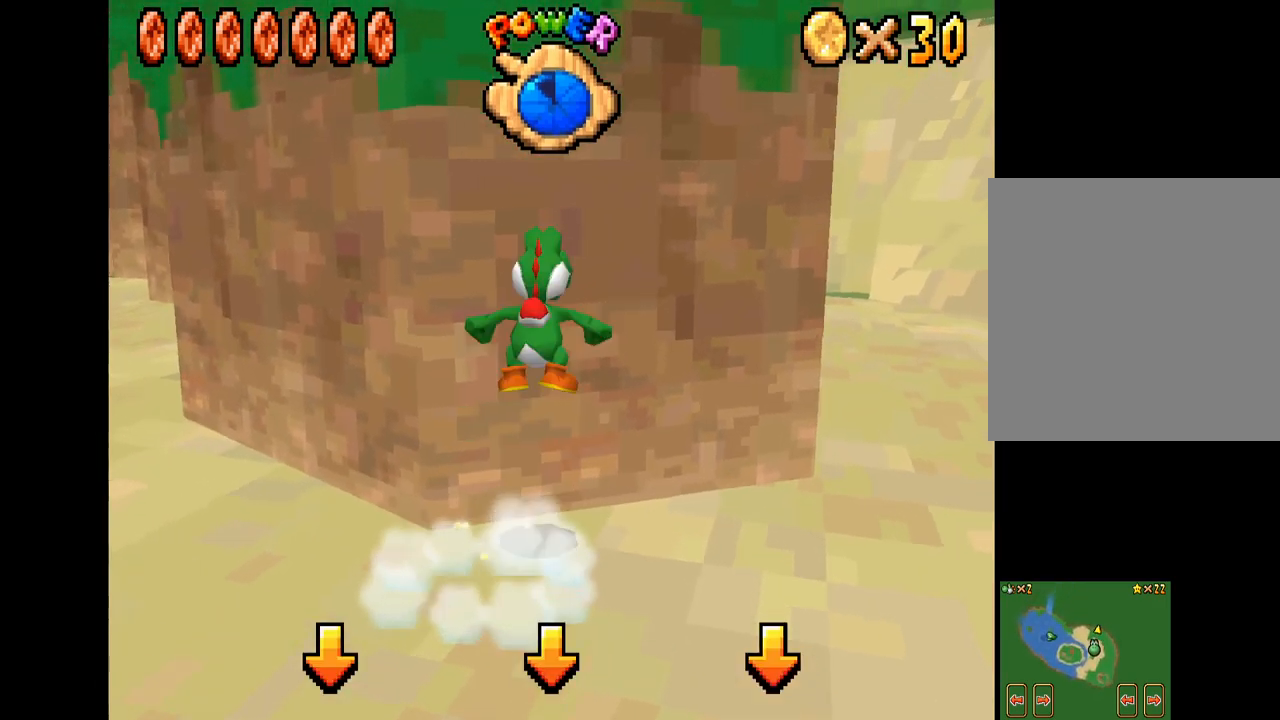
{"buttons": ["A", "X"], "left_stick": "up", "right_stick": "center", "events": [[117, "left_stick", "up"]]}
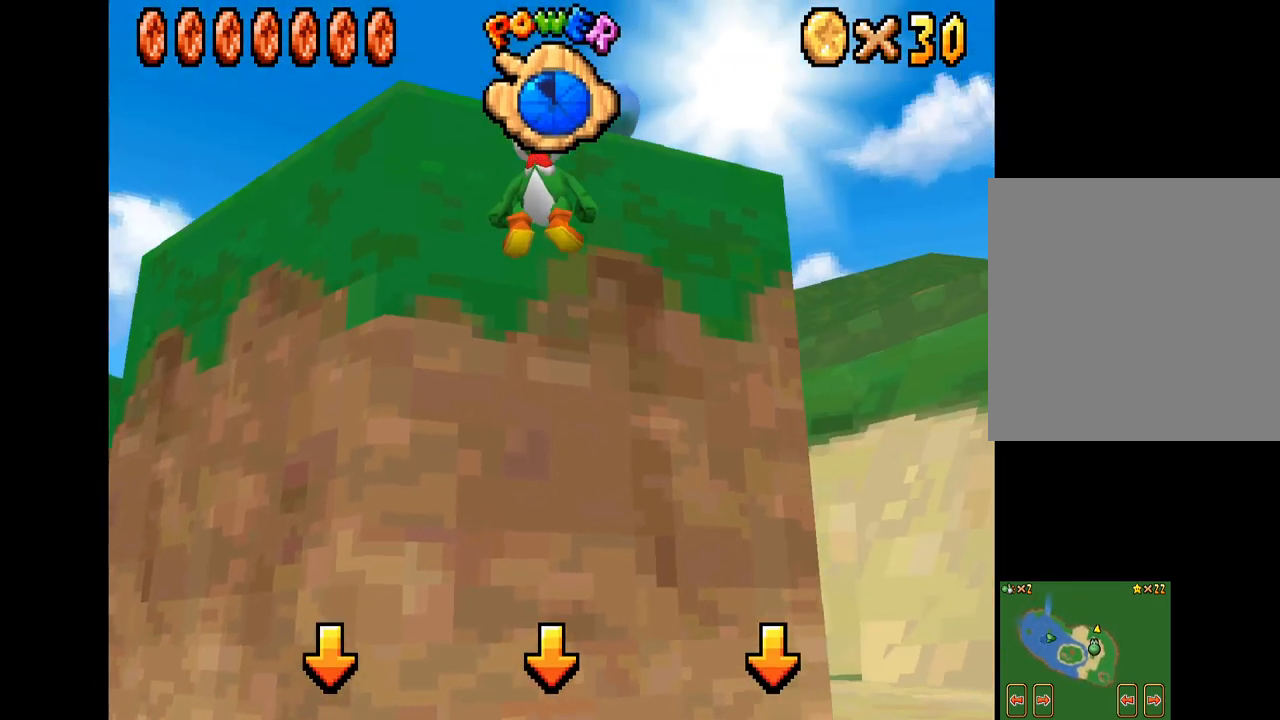
{"buttons": ["X"], "left_stick": "up", "right_stick": "center", "events": [[417, "A", "up"]]}
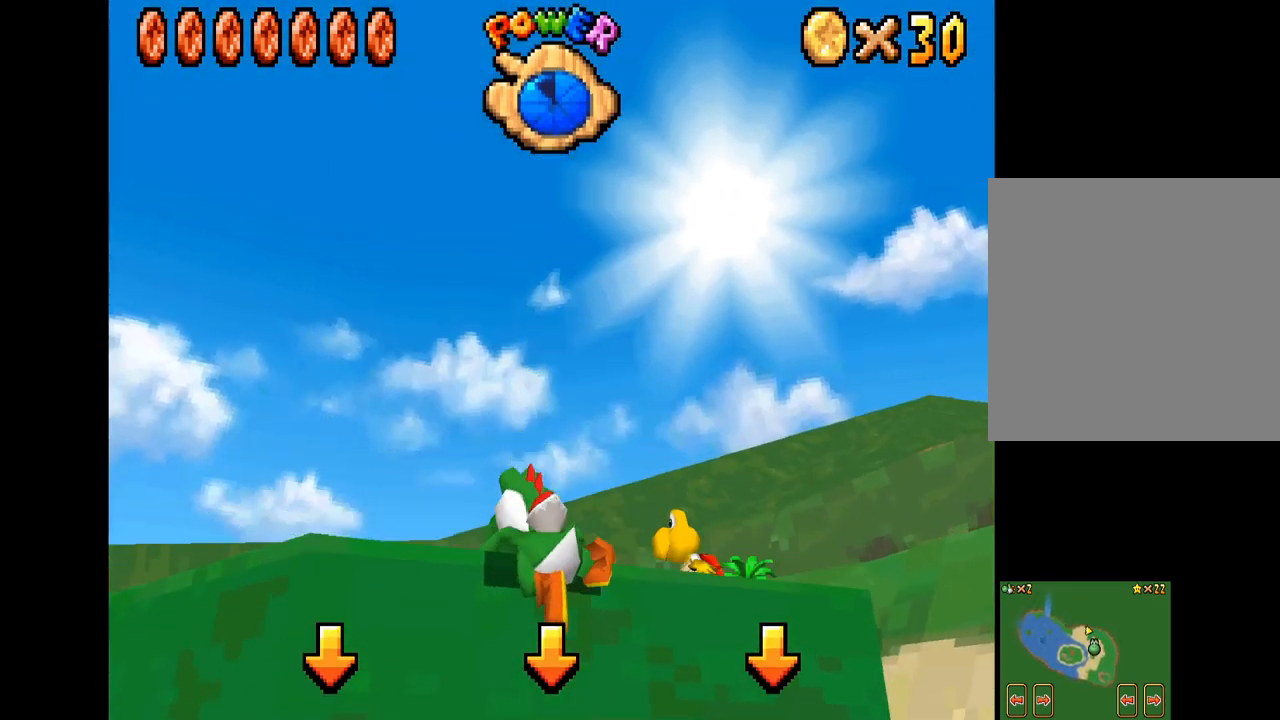
{"buttons": ["X"], "left_stick": "up-left", "right_stick": "center", "events": [[17, "left_stick", "up-left"]]}
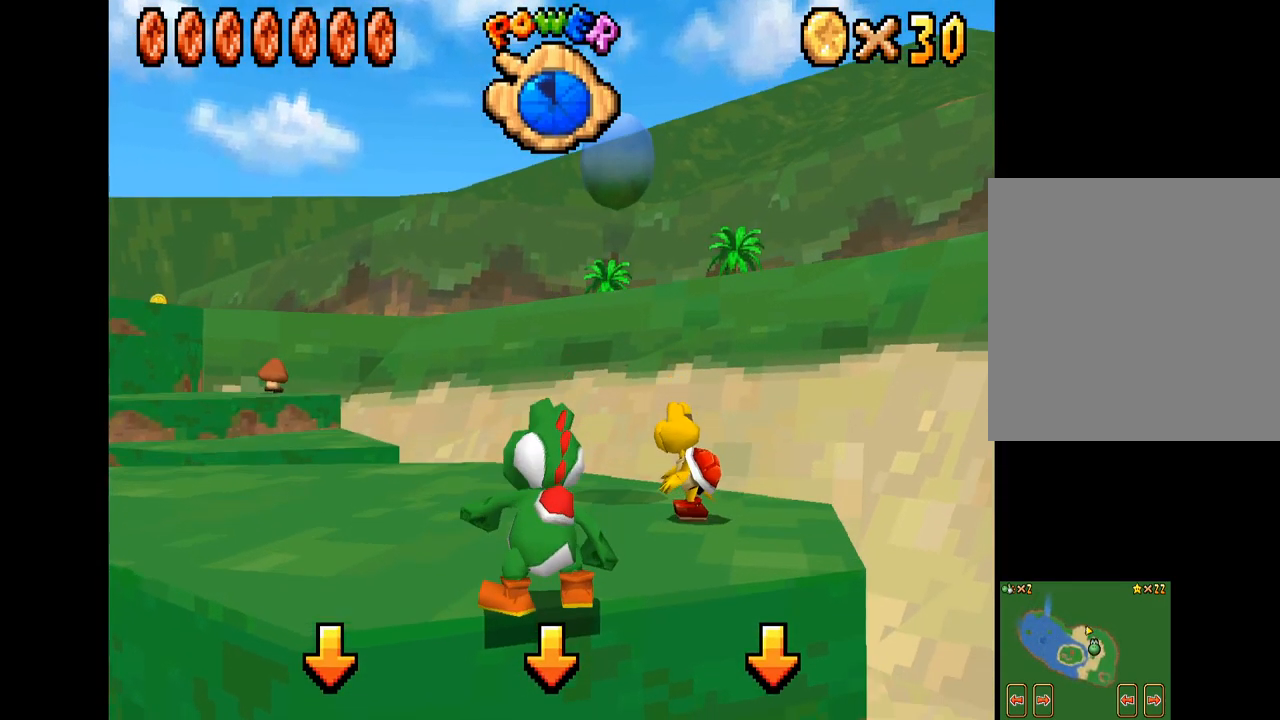
{"buttons": ["X"], "left_stick": "up-left", "right_stick": "center", "events": []}
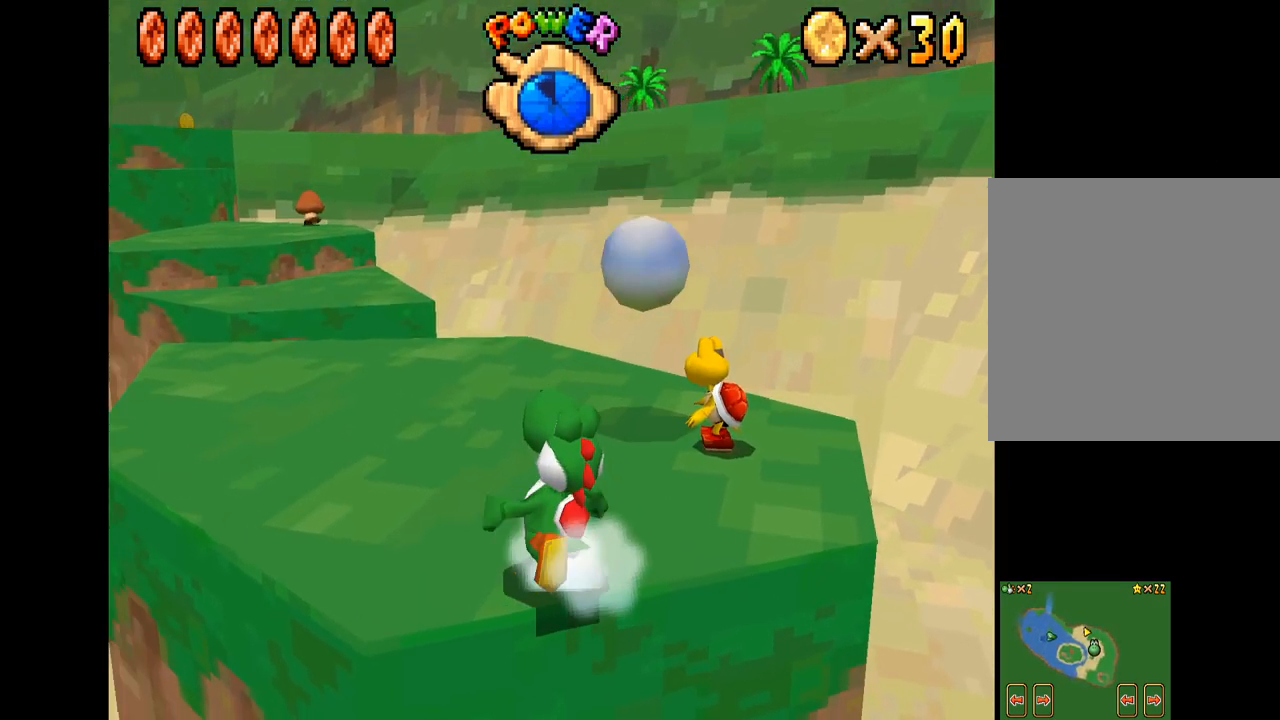
{"buttons": ["X"], "left_stick": "up-left", "right_stick": "center", "events": []}